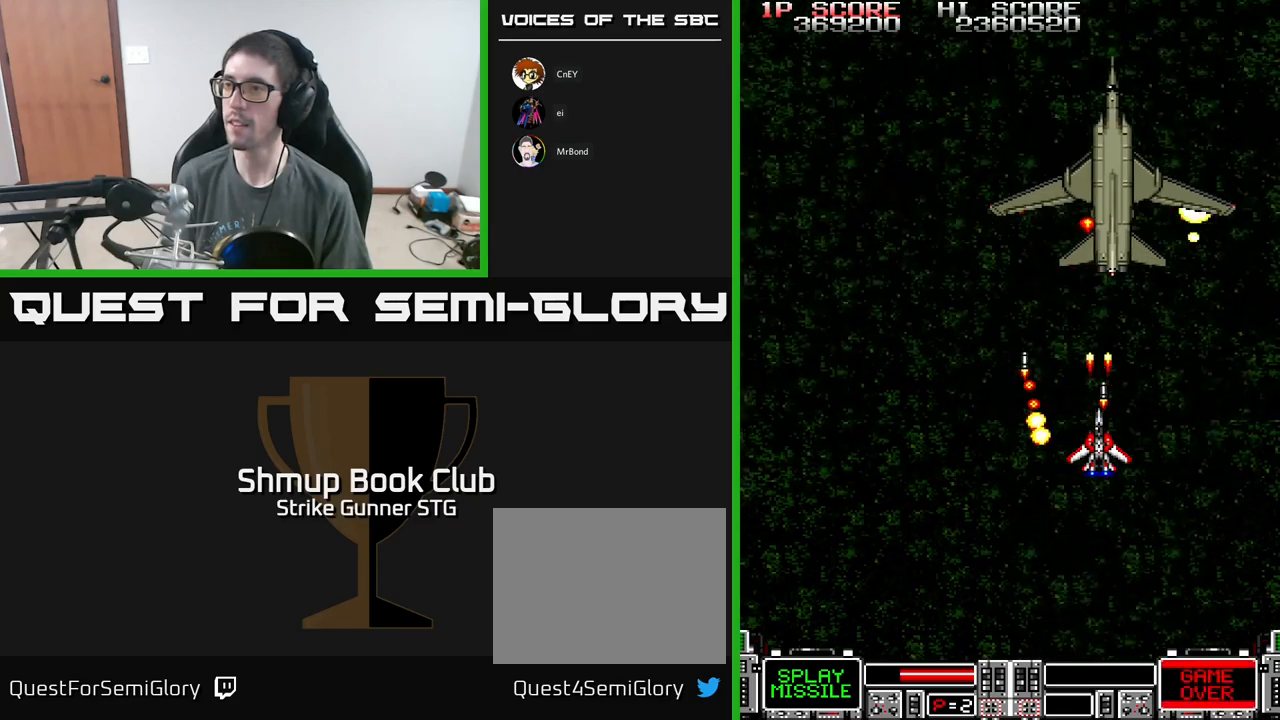
Gameplay with a controller (Xbox layout); each line is a JSON object with the inputs held at the frame after it. "events" lists button and stick changes between this image and that frame as [ms after this image, input, new state], when the widget could be followed in between.
{"buttons": ["A", "X", "DPAD_DOWN", "DPAD_LEFT"], "left_stick": "center", "right_stick": "center", "events": [[17, "X", "up"], [67, "X", "down"], [217, "X", "up"], [267, "X", "down"], [383, "X", "up"], [417, "DPAD_DOWN", "down"], [433, "X", "down"], [450, "DPAD_LEFT", "down"]]}
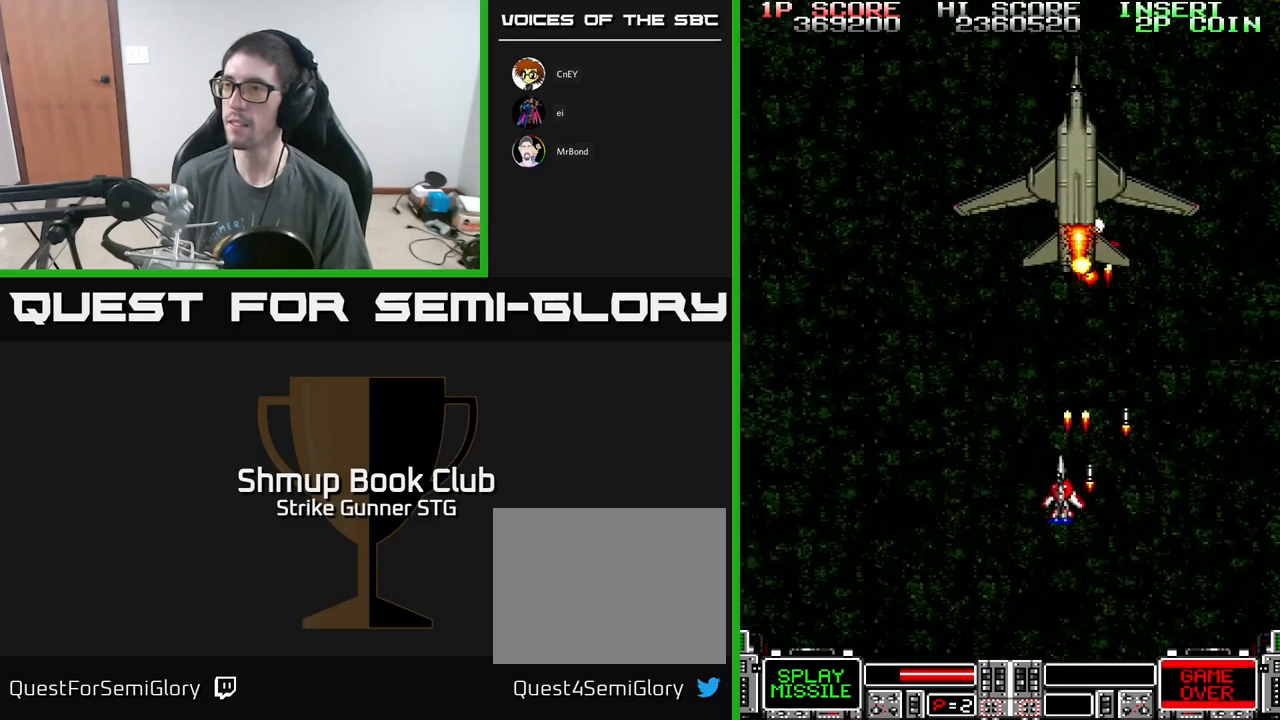
{"buttons": ["A", "X"], "left_stick": "center", "right_stick": "center", "events": [[50, "DPAD_DOWN", "up"], [50, "X", "up"], [133, "X", "down"], [200, "DPAD_LEFT", "up"], [250, "X", "up"], [300, "X", "down"], [417, "X", "up"], [483, "X", "down"]]}
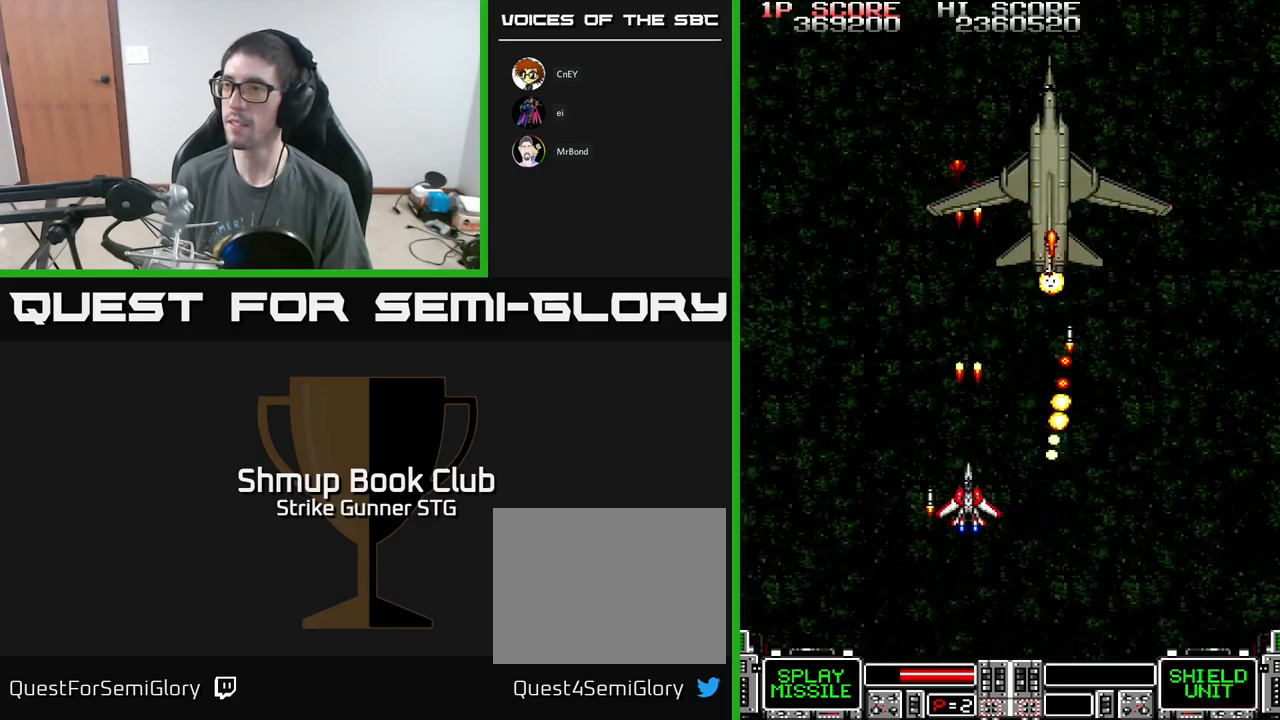
{"buttons": ["A", "X", "DPAD_RIGHT"], "left_stick": "center", "right_stick": "center", "events": [[117, "X", "up"], [183, "X", "down"], [200, "DPAD_RIGHT", "down"], [267, "DPAD_DOWN", "down"], [300, "X", "up"], [317, "DPAD_RIGHT", "up"], [367, "X", "down"], [383, "DPAD_DOWN", "up"], [500, "DPAD_RIGHT", "down"]]}
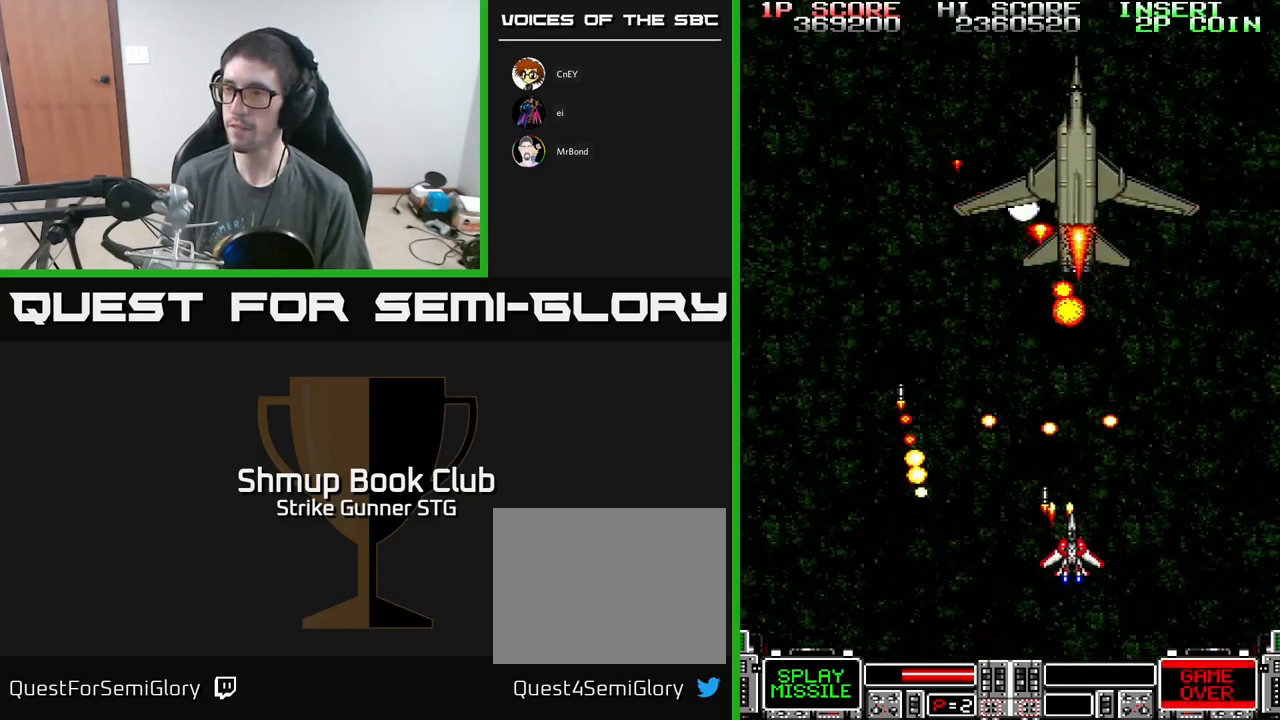
{"buttons": ["A", "X"], "left_stick": "center", "right_stick": "center", "events": [[17, "X", "up"], [50, "DPAD_DOWN", "down"], [67, "X", "down"], [83, "DPAD_RIGHT", "up"], [167, "X", "up"], [200, "DPAD_DOWN", "up"], [250, "X", "down"], [400, "X", "up"], [450, "X", "down"]]}
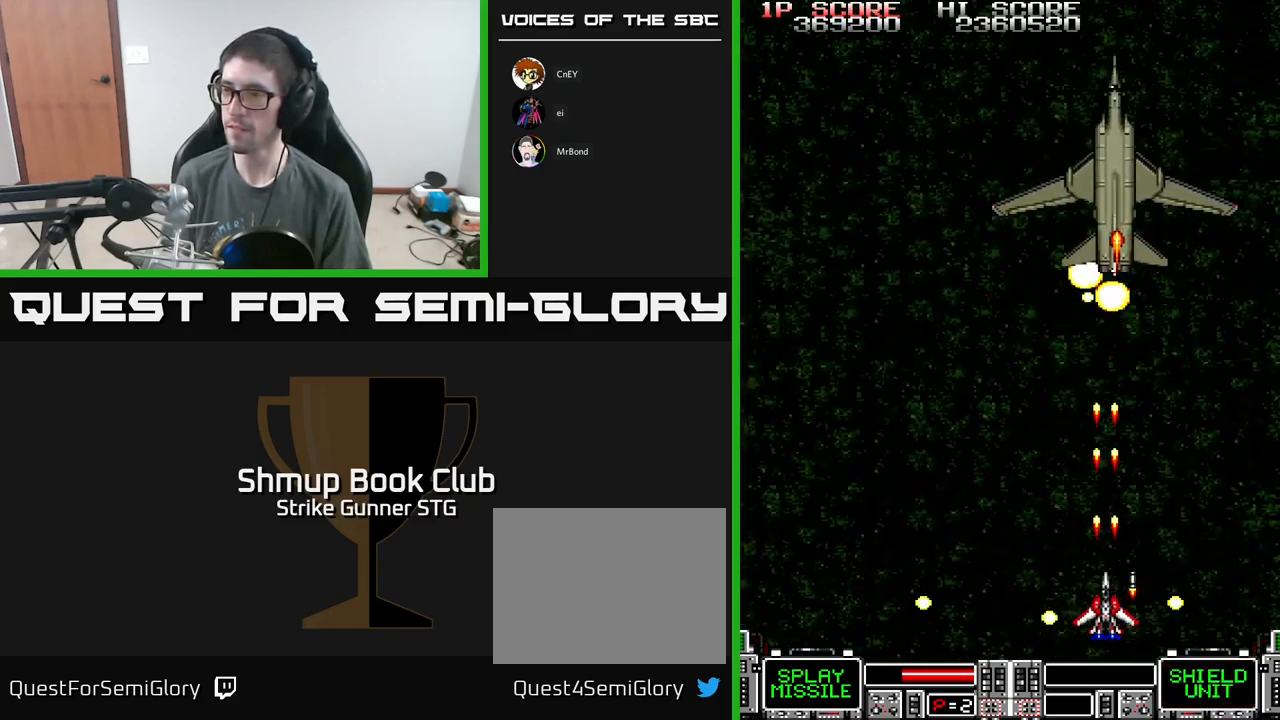
{"buttons": ["A", "X"], "left_stick": "center", "right_stick": "center", "events": [[67, "X", "up"], [83, "DPAD_UP", "down"], [117, "X", "down"], [267, "X", "up"], [300, "DPAD_UP", "up"], [317, "X", "down"], [417, "X", "up"], [500, "X", "down"]]}
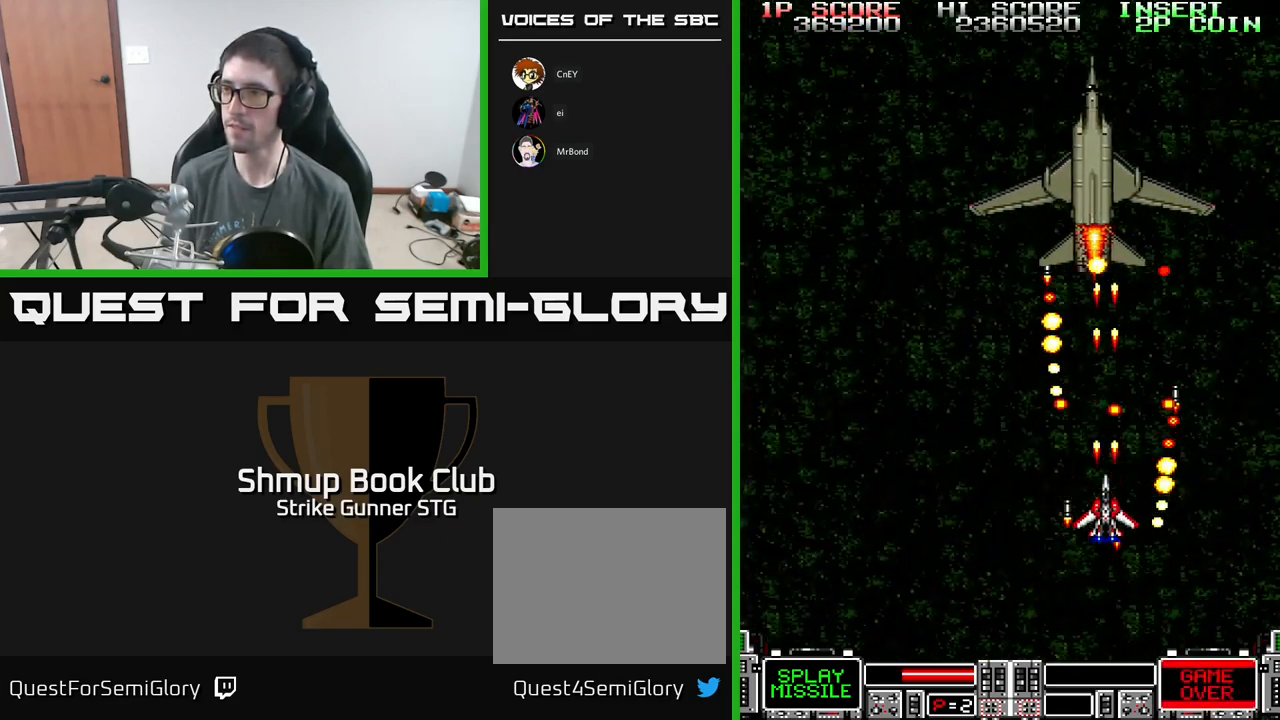
{"buttons": ["A", "X", "DPAD_UP"], "left_stick": "center", "right_stick": "center", "events": [[50, "DPAD_LEFT", "down"], [133, "DPAD_DOWN", "down"], [133, "X", "up"], [183, "X", "down"], [283, "DPAD_DOWN", "up"], [300, "X", "up"], [350, "DPAD_UP", "down"], [367, "X", "down"], [417, "DPAD_LEFT", "up"]]}
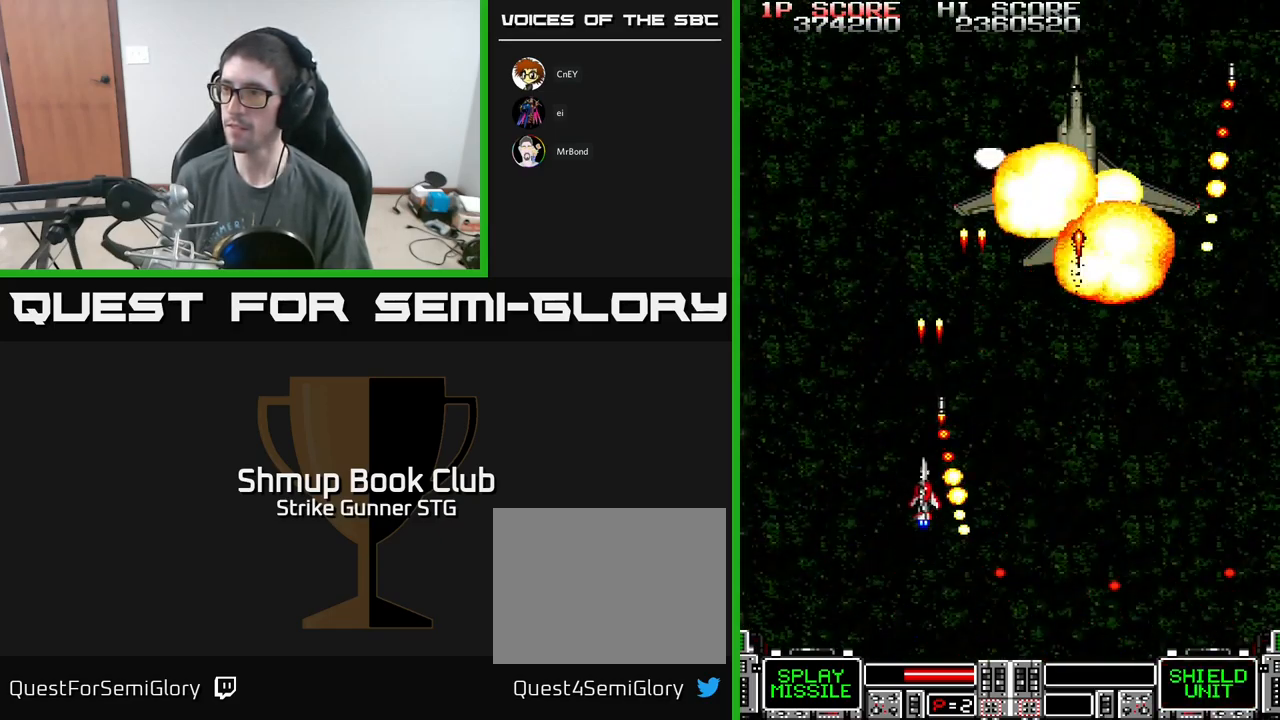
{"buttons": ["A", "DPAD_RIGHT"], "left_stick": "center", "right_stick": "center", "events": [[17, "DPAD_RIGHT", "down"], [17, "X", "up"], [100, "DPAD_UP", "up"]]}
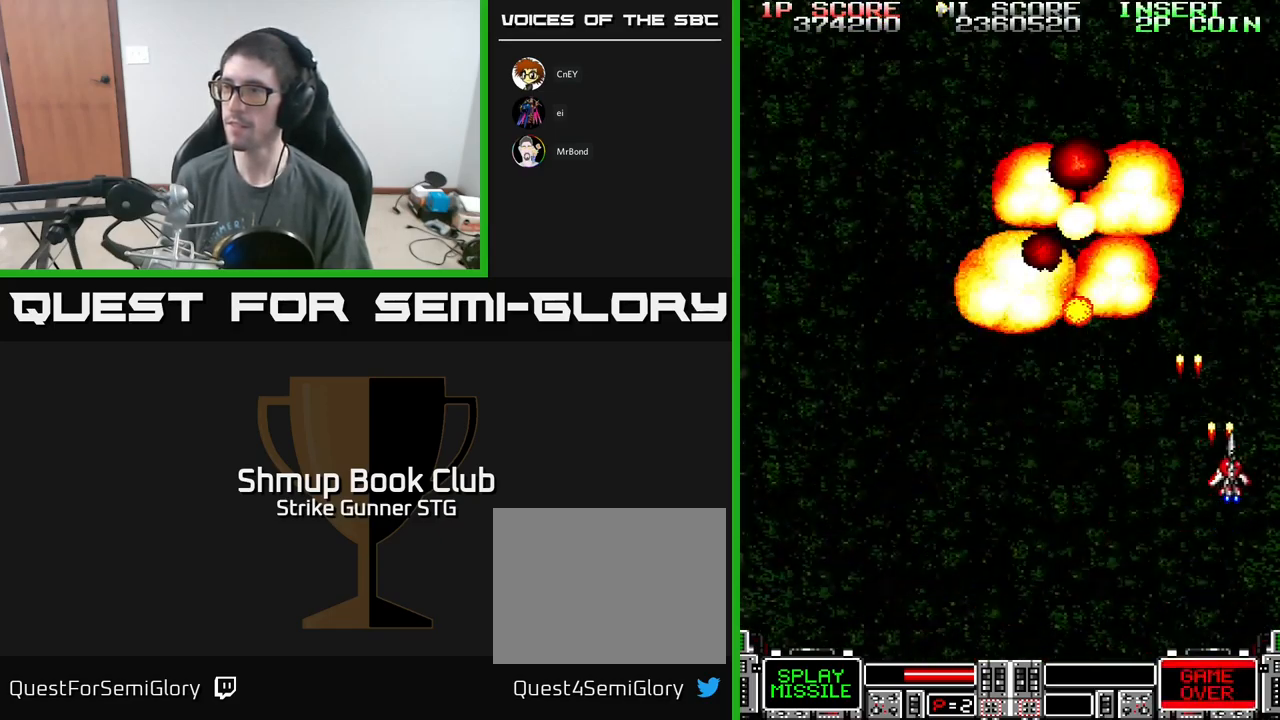
{"buttons": ["A", "DPAD_LEFT"], "left_stick": "center", "right_stick": "center", "events": [[117, "DPAD_RIGHT", "up"], [183, "DPAD_LEFT", "down"]]}
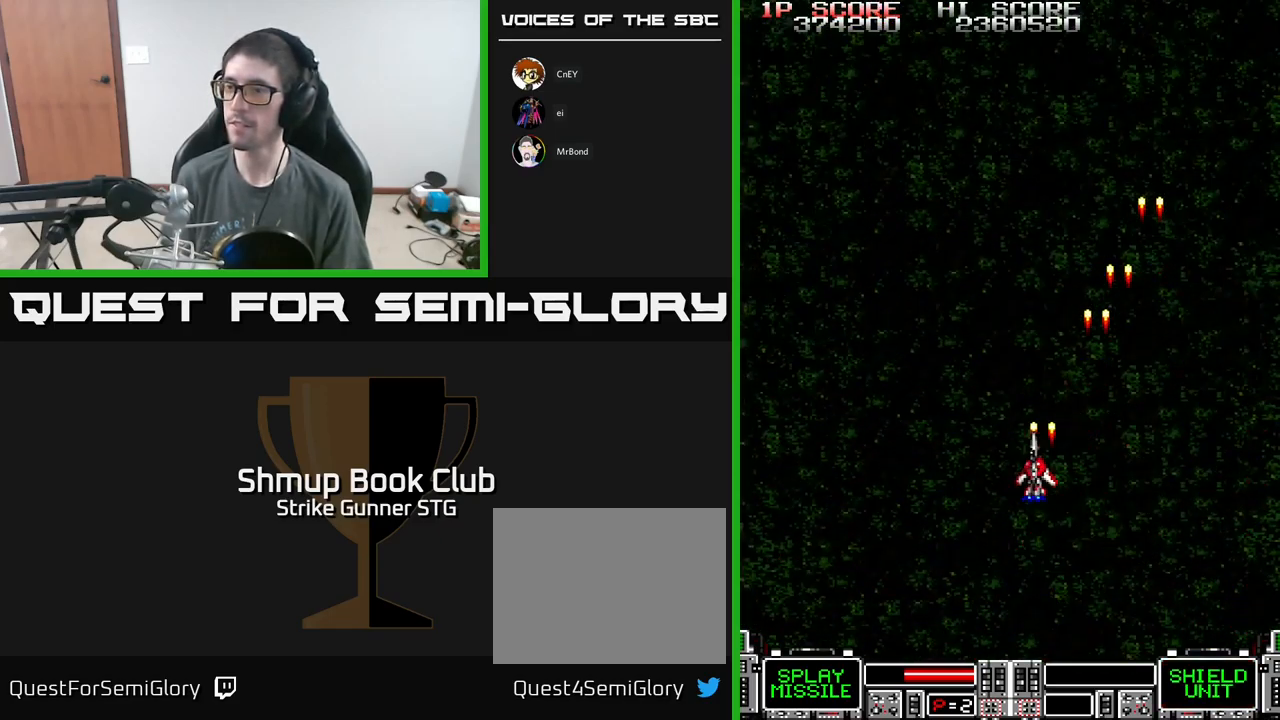
{"buttons": ["A", "DPAD_LEFT"], "left_stick": "center", "right_stick": "center", "events": []}
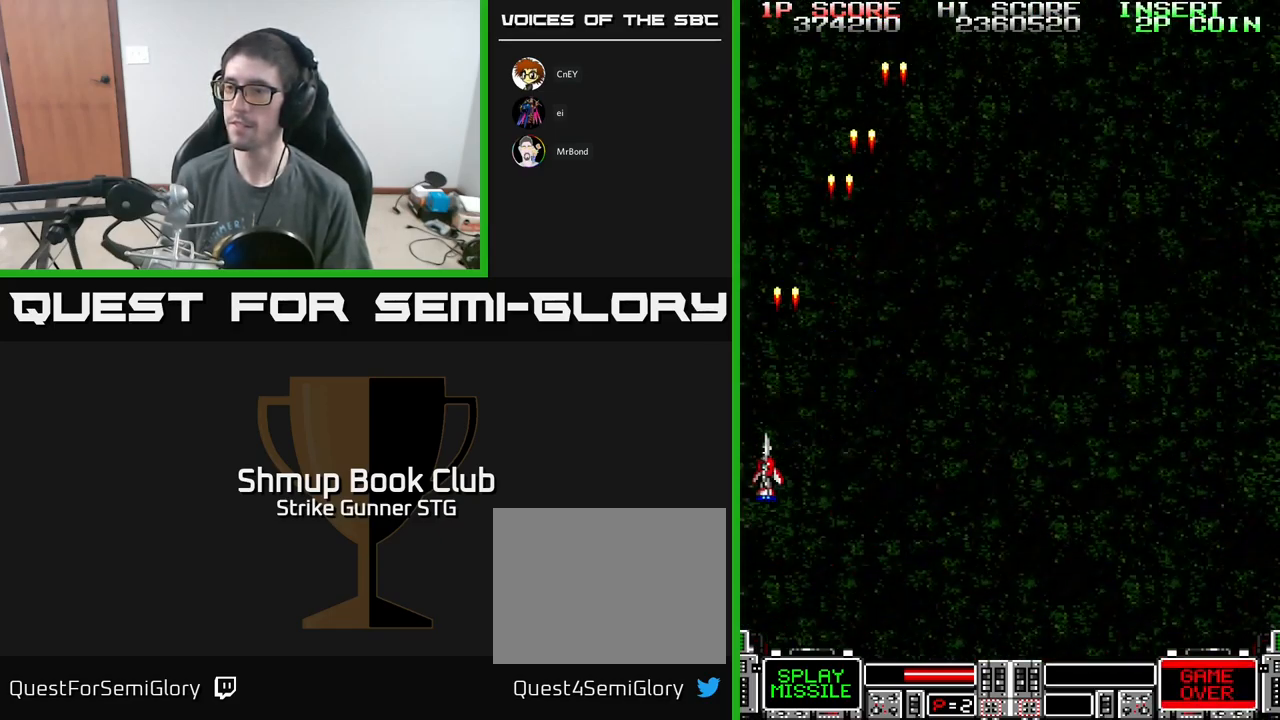
{"buttons": ["A", "DPAD_RIGHT"], "left_stick": "center", "right_stick": "center", "events": [[83, "DPAD_LEFT", "up"], [150, "DPAD_RIGHT", "down"]]}
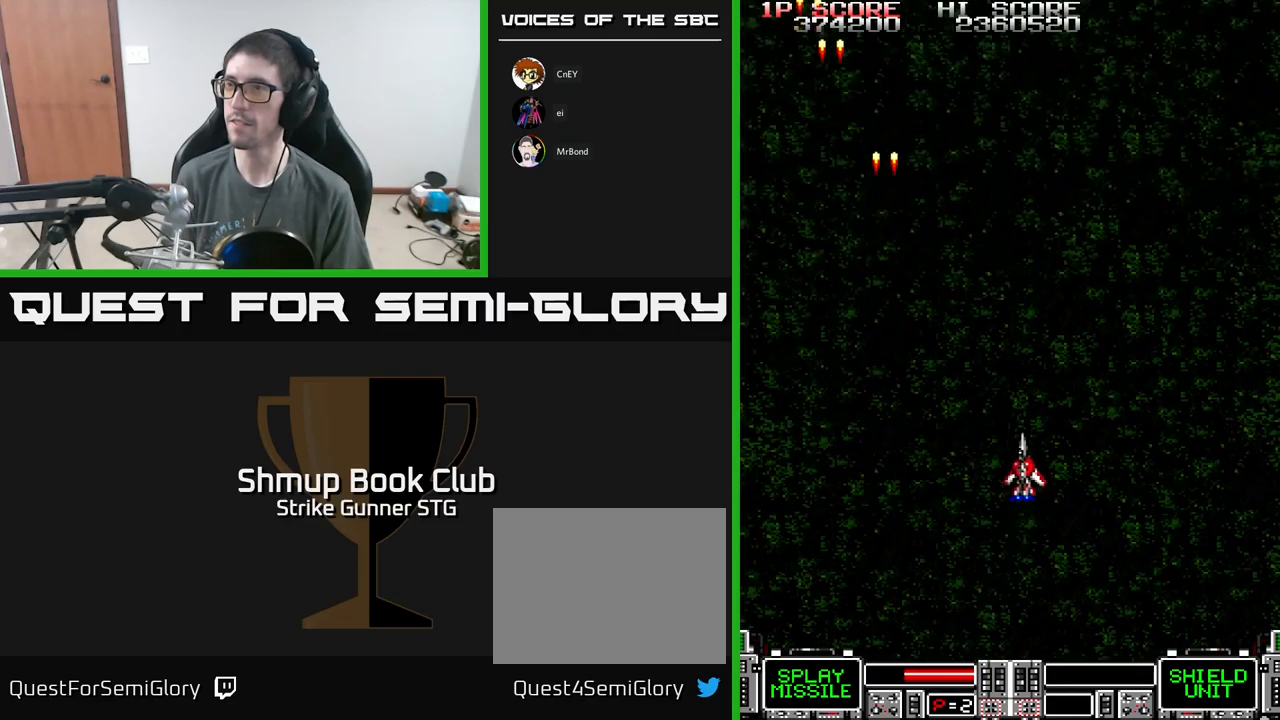
{"buttons": ["A", "DPAD_LEFT"], "left_stick": "center", "right_stick": "center", "events": [[367, "DPAD_RIGHT", "up"], [417, "DPAD_LEFT", "down"]]}
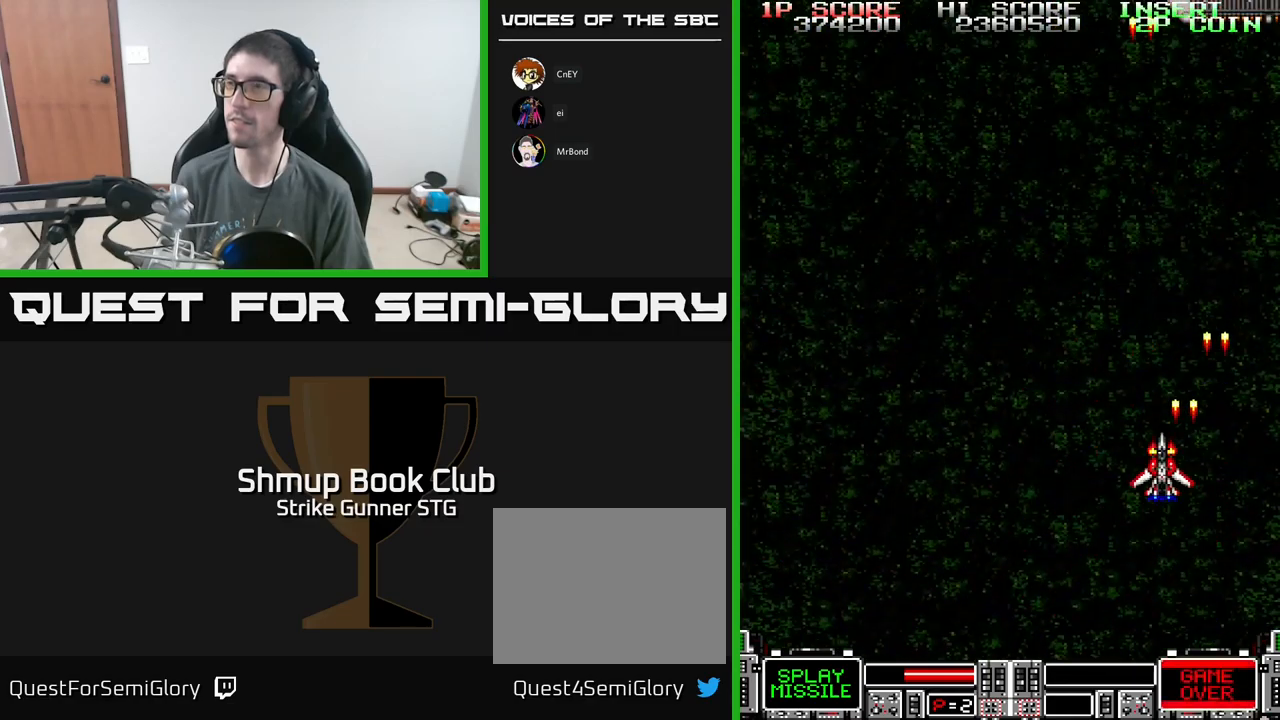
{"buttons": ["A", "X", "DPAD_UP"], "left_stick": "center", "right_stick": "center", "events": [[83, "DPAD_UP", "down"], [183, "DPAD_LEFT", "up"], [233, "DPAD_RIGHT", "down"], [450, "DPAD_RIGHT", "up"], [500, "X", "down"]]}
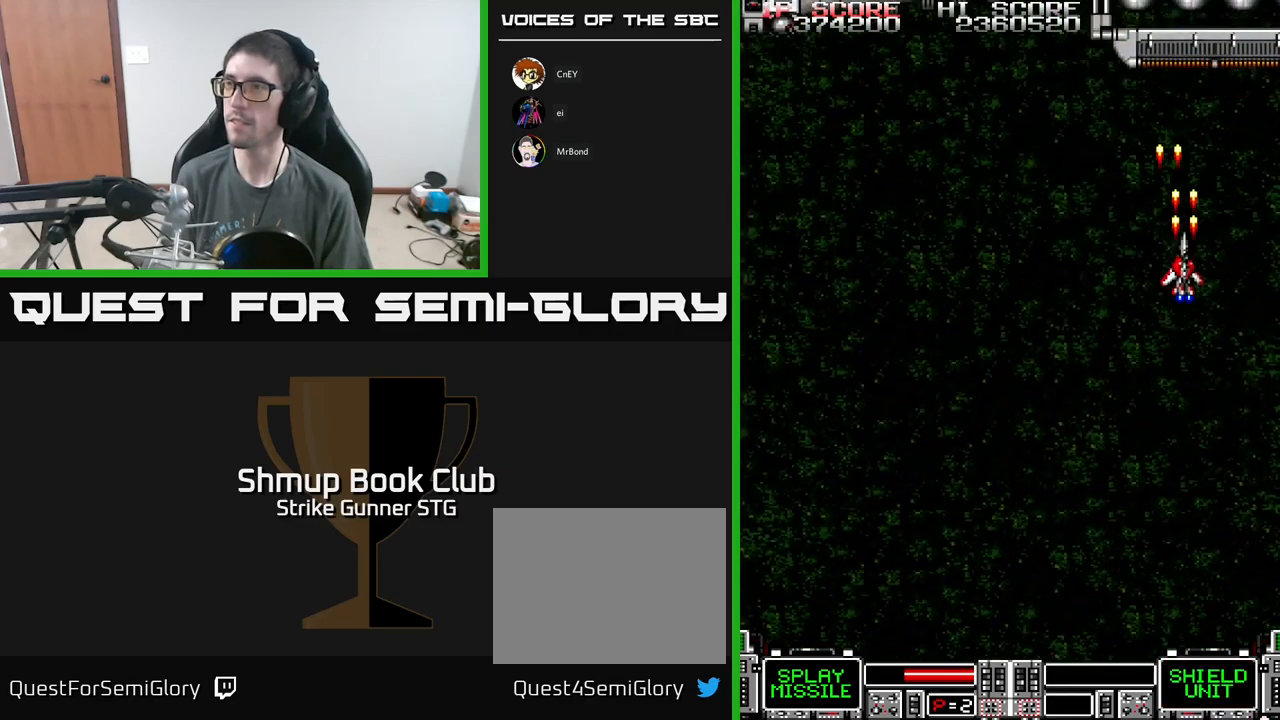
{"buttons": ["A", "X"], "left_stick": "center", "right_stick": "center", "events": [[67, "DPAD_UP", "up"], [83, "X", "up"], [167, "X", "down"], [283, "X", "up"], [333, "DPAD_LEFT", "down"], [333, "X", "down"], [433, "X", "up"], [483, "DPAD_LEFT", "up"], [500, "X", "down"]]}
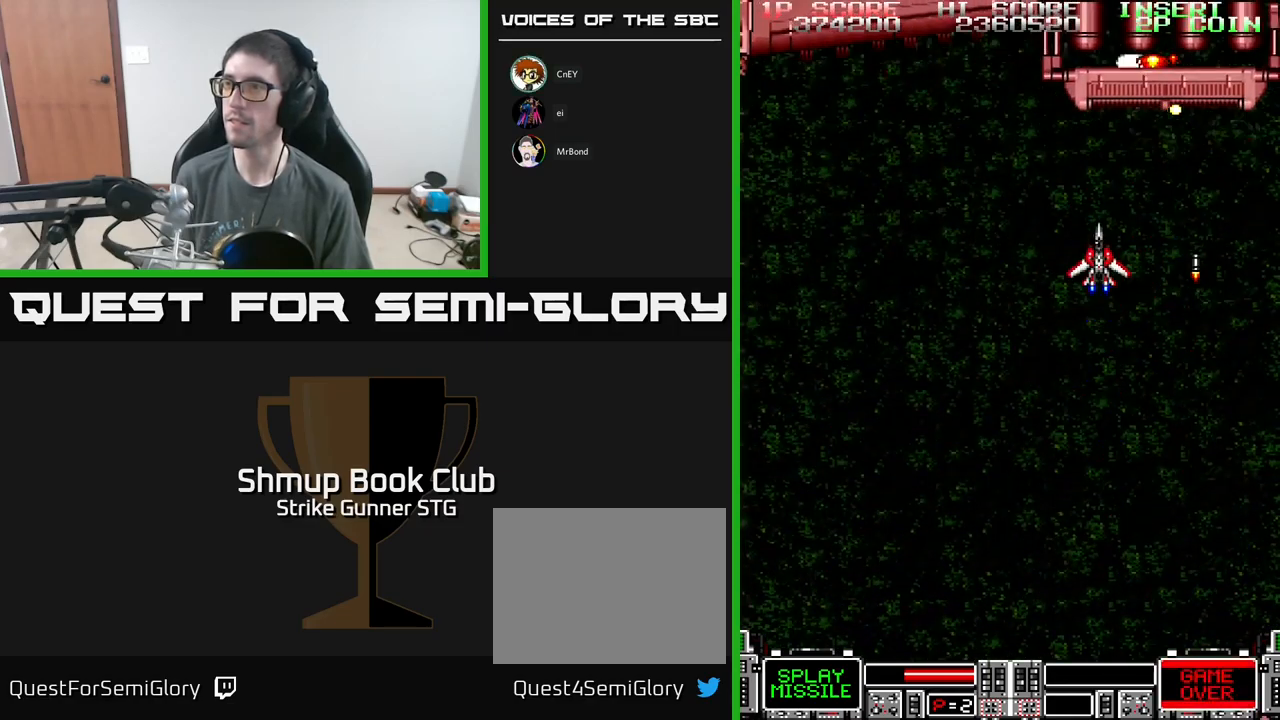
{"buttons": ["A"], "left_stick": "center", "right_stick": "center", "events": [[100, "X", "up"], [183, "X", "down"], [283, "X", "up"], [350, "X", "down"], [450, "X", "up"]]}
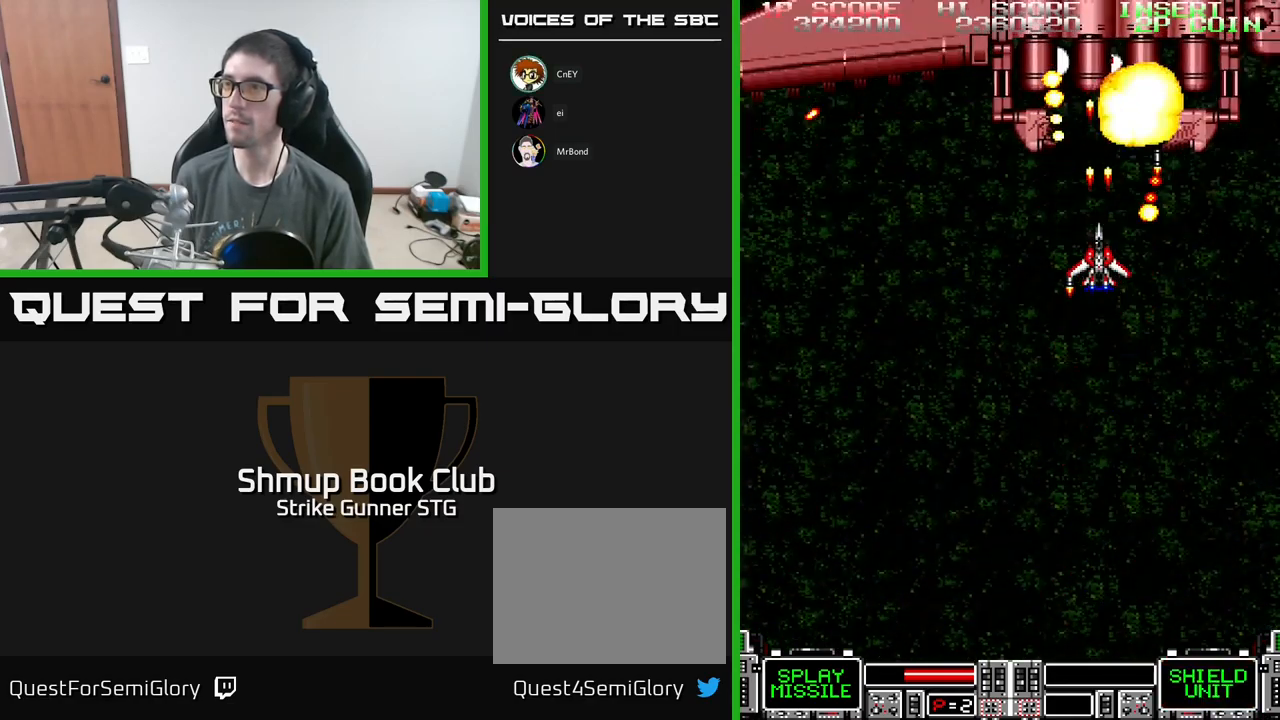
{"buttons": ["A"], "left_stick": "center", "right_stick": "center", "events": [[50, "X", "down"], [100, "DPAD_LEFT", "down"], [133, "X", "up"], [150, "DPAD_DOWN", "down"], [200, "X", "down"], [217, "DPAD_LEFT", "up"], [300, "X", "up"], [333, "DPAD_DOWN", "up"], [400, "X", "down"], [500, "X", "up"]]}
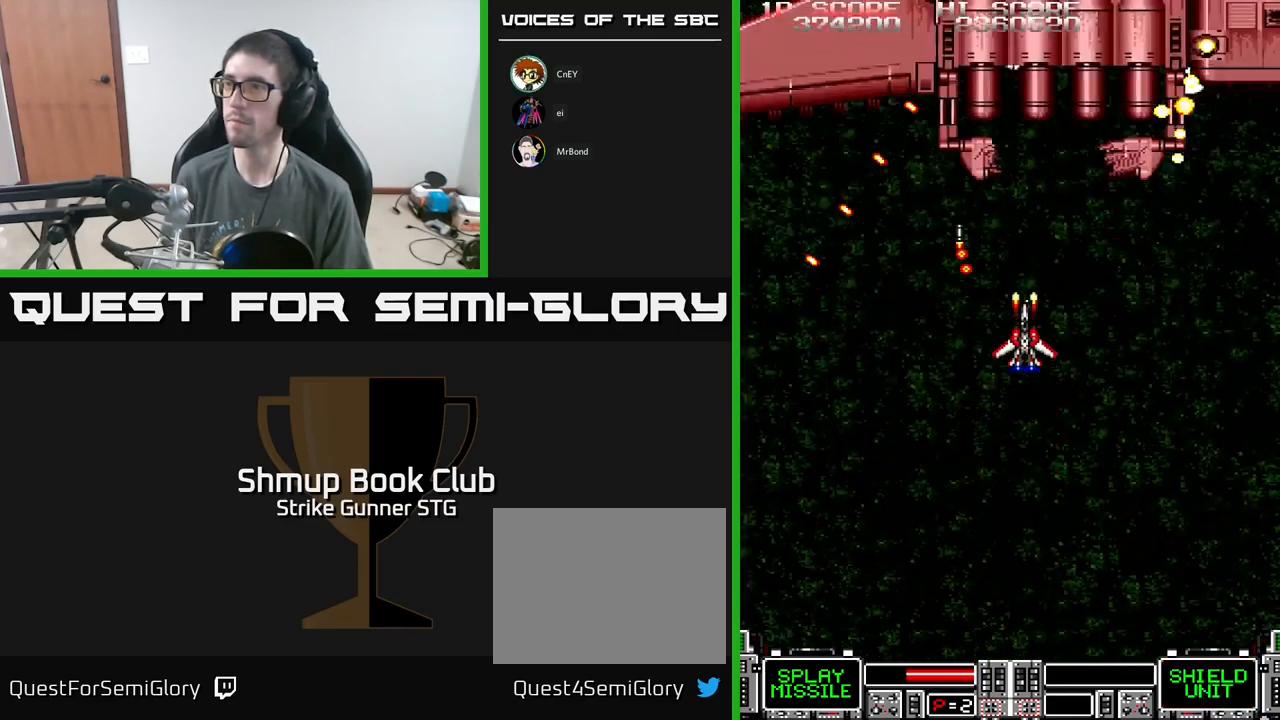
{"buttons": ["A", "X"], "left_stick": "center", "right_stick": "center", "events": [[67, "X", "down"], [167, "X", "up"], [233, "X", "down"], [267, "DPAD_DOWN", "down"], [383, "X", "up"], [417, "DPAD_DOWN", "up"], [433, "X", "down"]]}
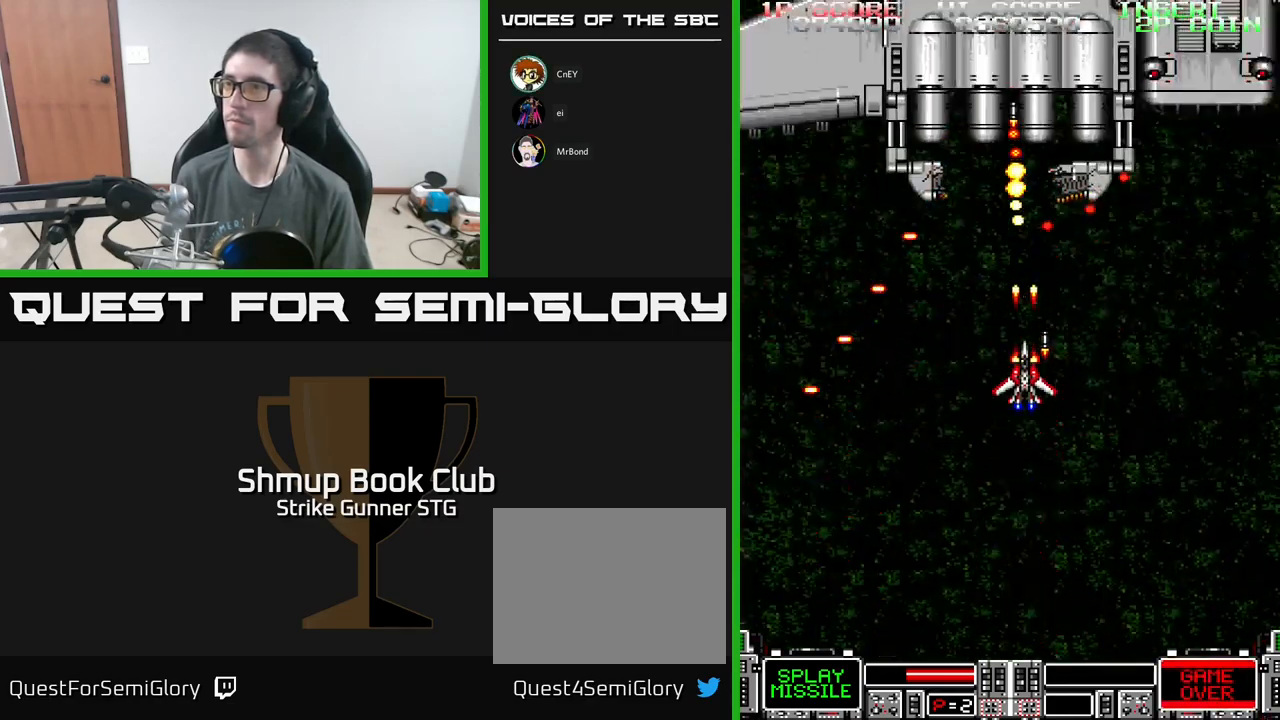
{"buttons": ["A", "X"], "left_stick": "center", "right_stick": "center", "events": [[50, "X", "up"], [100, "X", "down"], [233, "X", "up"], [267, "DPAD_RIGHT", "down"], [317, "X", "down"], [383, "DPAD_RIGHT", "up"], [417, "X", "up"], [483, "X", "down"]]}
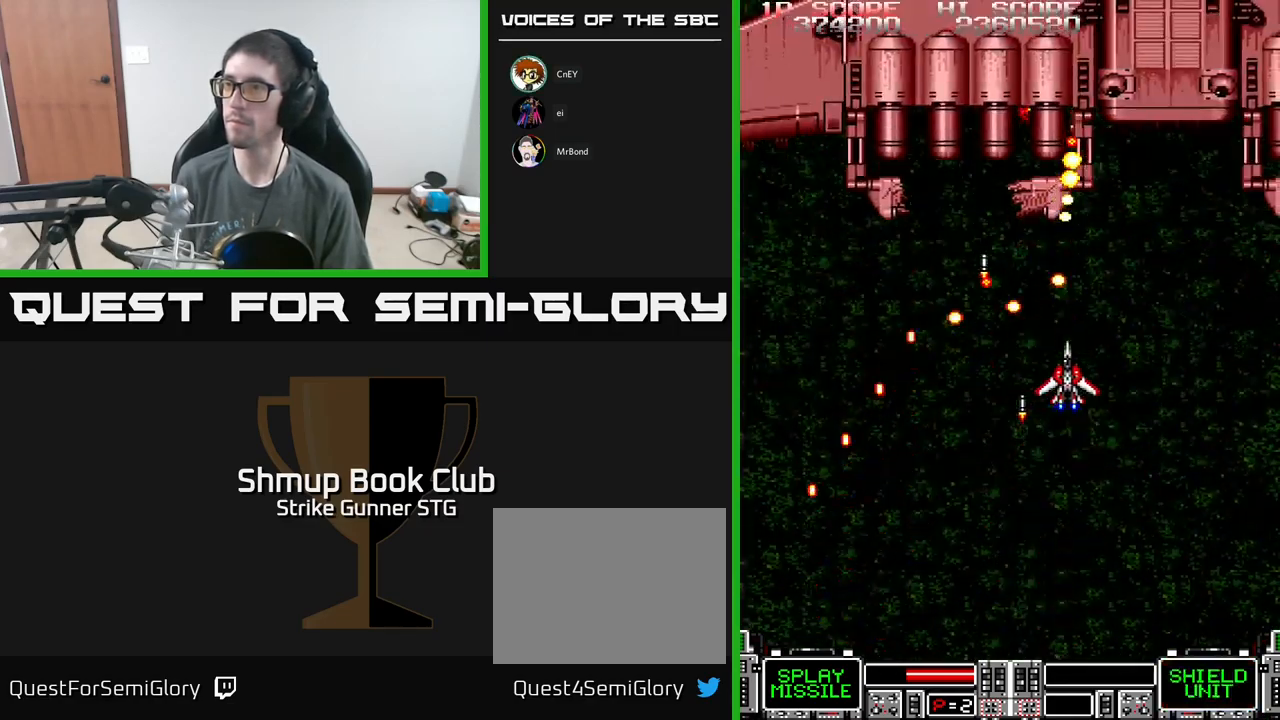
{"buttons": ["A"], "left_stick": "center", "right_stick": "center", "events": [[100, "DPAD_RIGHT", "down"], [117, "X", "up"], [183, "DPAD_RIGHT", "up"], [183, "X", "down"], [283, "X", "up"], [300, "DPAD_RIGHT", "down"], [367, "X", "down"], [400, "DPAD_RIGHT", "up"], [500, "X", "up"]]}
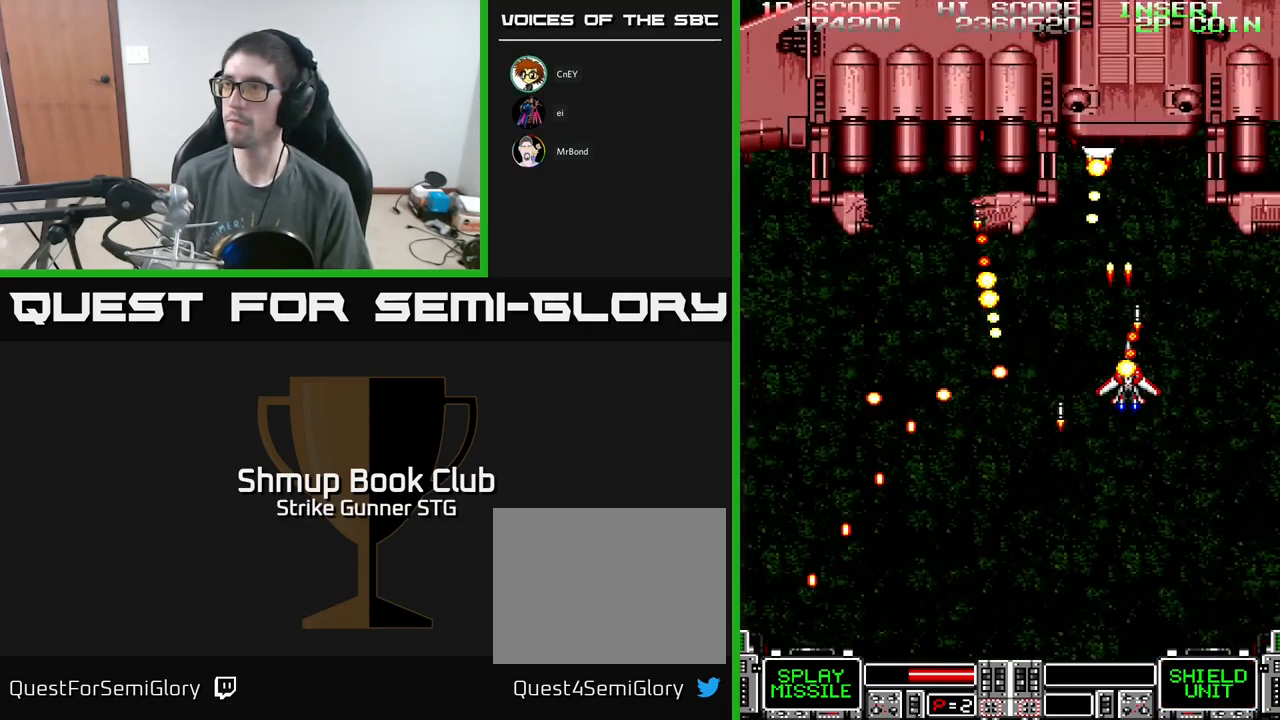
{"buttons": ["A", "X"], "left_stick": "center", "right_stick": "center", "events": [[50, "DPAD_RIGHT", "down"], [83, "X", "down"], [167, "DPAD_RIGHT", "up"], [200, "X", "up"], [267, "X", "down"], [283, "DPAD_RIGHT", "down"], [333, "DPAD_UP", "down"], [367, "DPAD_RIGHT", "up"], [400, "X", "up"], [450, "DPAD_UP", "up"], [483, "X", "down"]]}
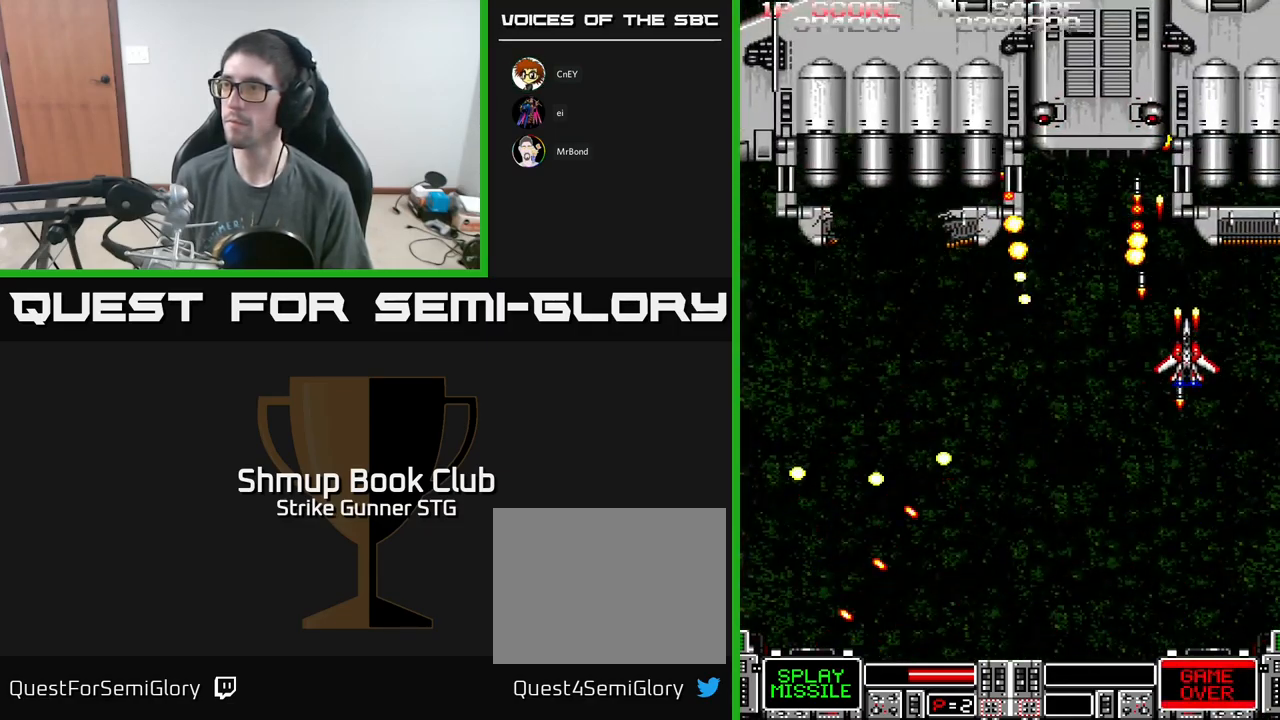
{"buttons": ["A"], "left_stick": "center", "right_stick": "center", "events": [[83, "X", "up"], [150, "X", "down"], [267, "X", "up"], [367, "X", "down"], [450, "X", "up"]]}
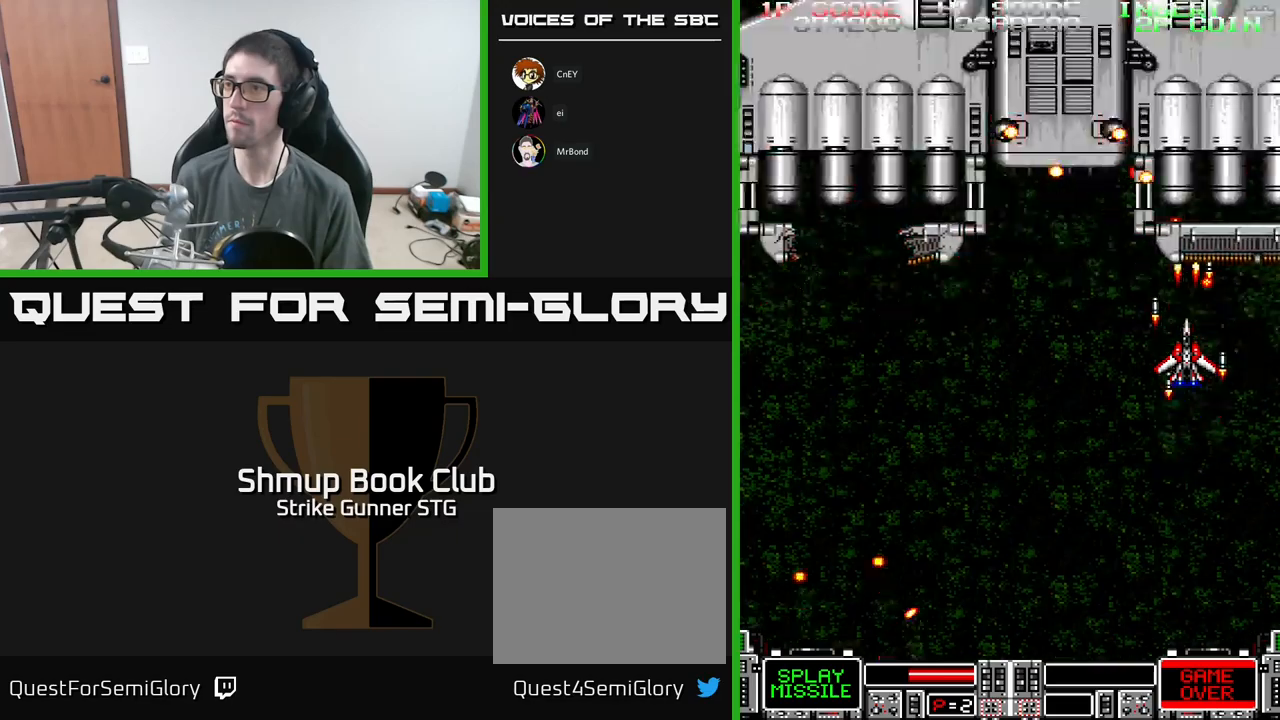
{"buttons": ["A", "X"], "left_stick": "center", "right_stick": "center", "events": [[34, "X", "down"], [134, "X", "up"], [234, "X", "down"], [267, "DPAD_DOWN", "down"], [334, "X", "up"], [367, "DPAD_DOWN", "up"], [400, "X", "down"]]}
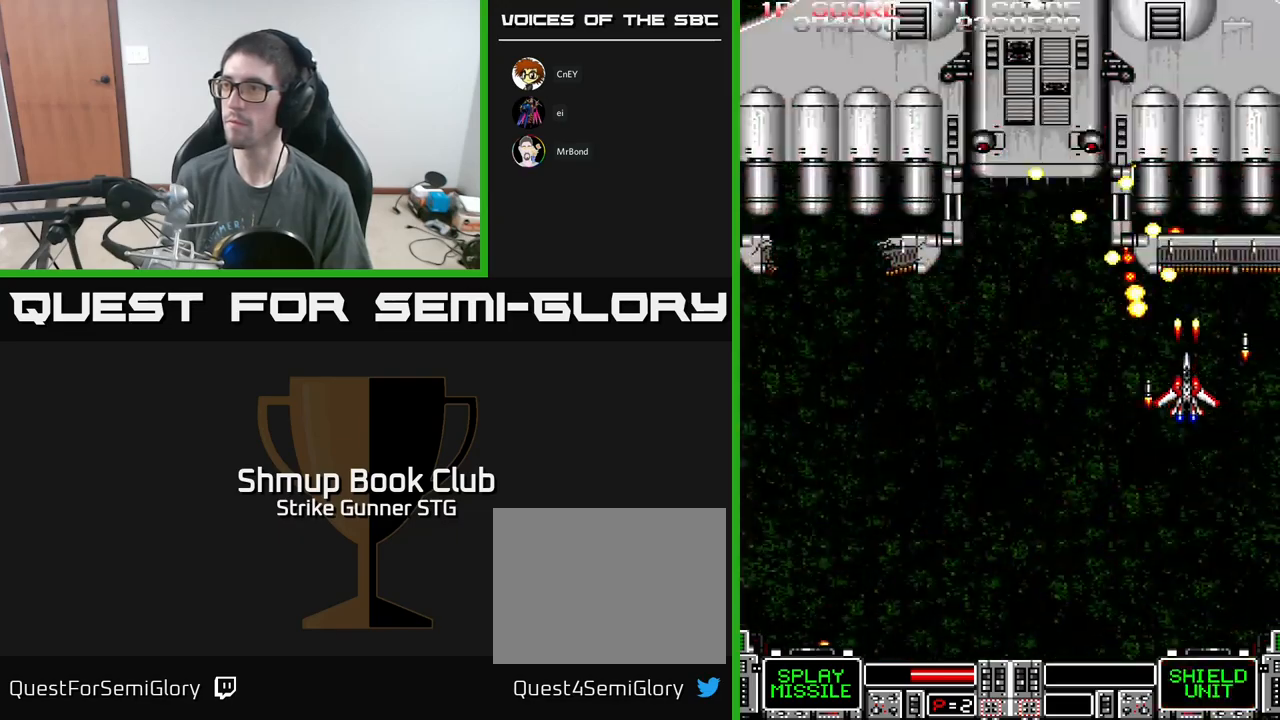
{"buttons": ["A", "X", "DPAD_LEFT"], "left_stick": "center", "right_stick": "center", "events": [[34, "X", "up"], [117, "X", "down"], [184, "DPAD_LEFT", "down"], [234, "DPAD_DOWN", "down"], [234, "X", "up"], [284, "DPAD_DOWN", "up"], [284, "X", "down"], [400, "X", "up"], [500, "X", "down"]]}
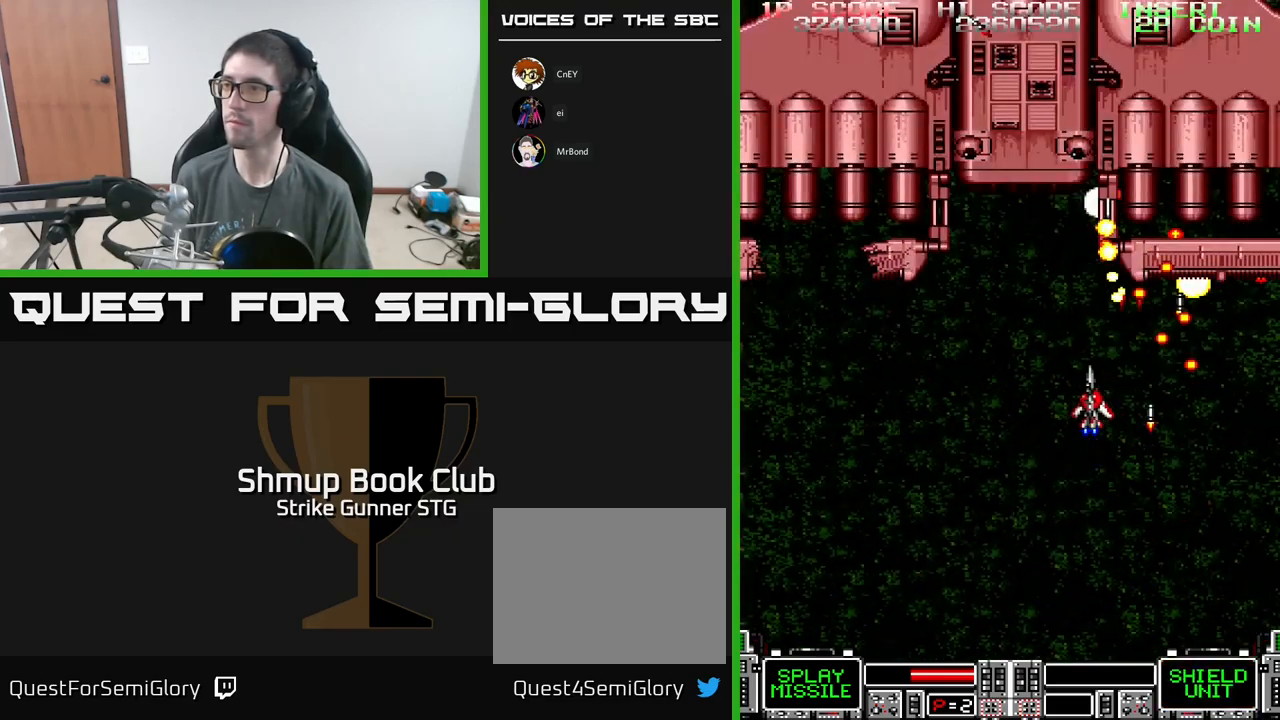
{"buttons": ["A", "DPAD_LEFT"], "left_stick": "center", "right_stick": "center", "events": [[100, "DPAD_UP", "down"], [117, "X", "up"], [134, "DPAD_LEFT", "up"], [167, "X", "down"], [184, "DPAD_UP", "up"], [284, "X", "up"], [350, "DPAD_LEFT", "down"], [367, "X", "down"], [500, "X", "up"]]}
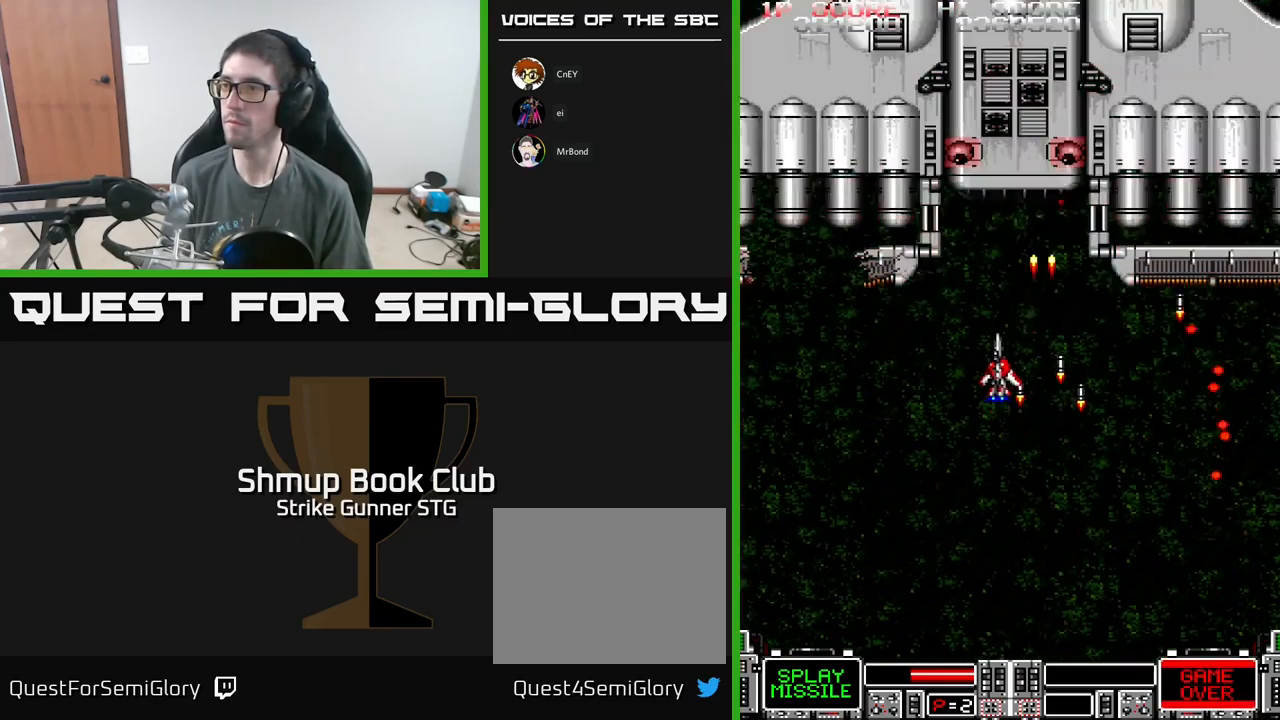
{"buttons": ["A", "X", "DPAD_RIGHT"], "left_stick": "center", "right_stick": "center", "events": [[84, "X", "down"], [200, "X", "up"], [217, "DPAD_DOWN", "down"], [234, "DPAD_LEFT", "up"], [267, "DPAD_RIGHT", "down"], [267, "X", "down"], [317, "DPAD_DOWN", "up"], [417, "X", "up"], [467, "X", "down"]]}
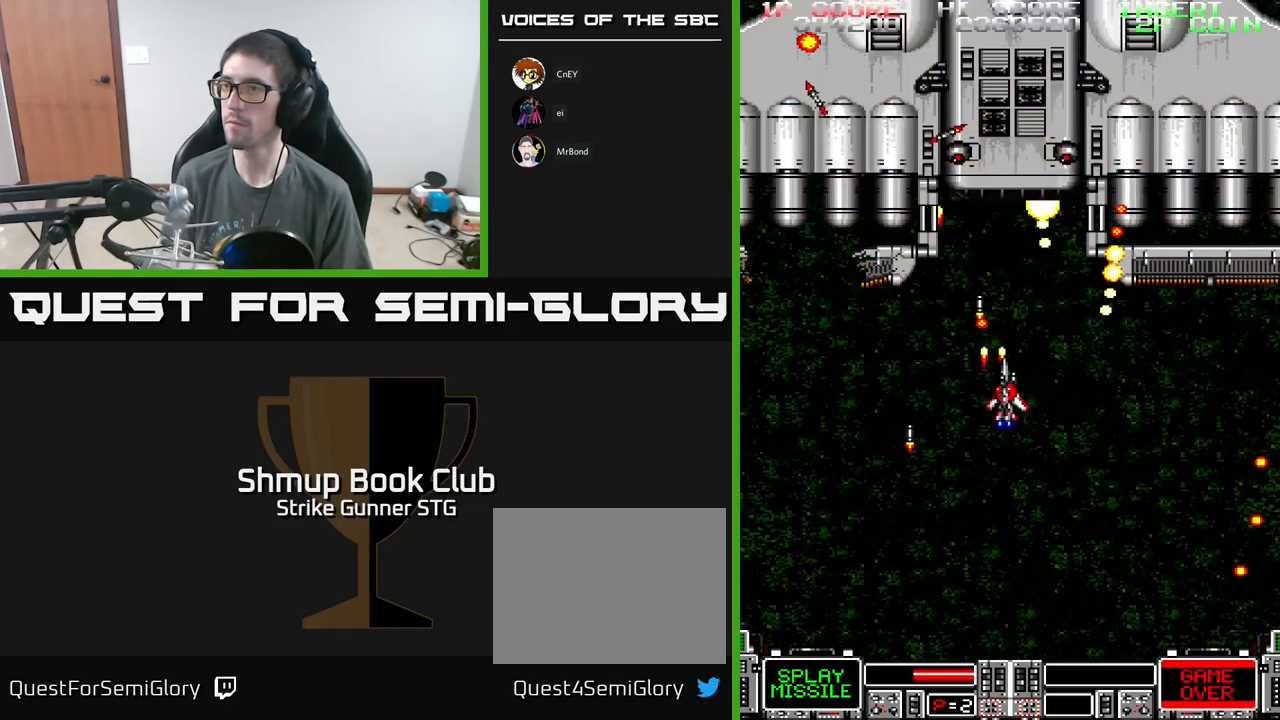
{"buttons": ["A", "DPAD_LEFT"], "left_stick": "center", "right_stick": "center", "events": [[100, "X", "up"], [167, "X", "down"], [267, "DPAD_RIGHT", "up"], [300, "DPAD_LEFT", "down"], [300, "X", "up"], [367, "X", "down"], [484, "X", "up"]]}
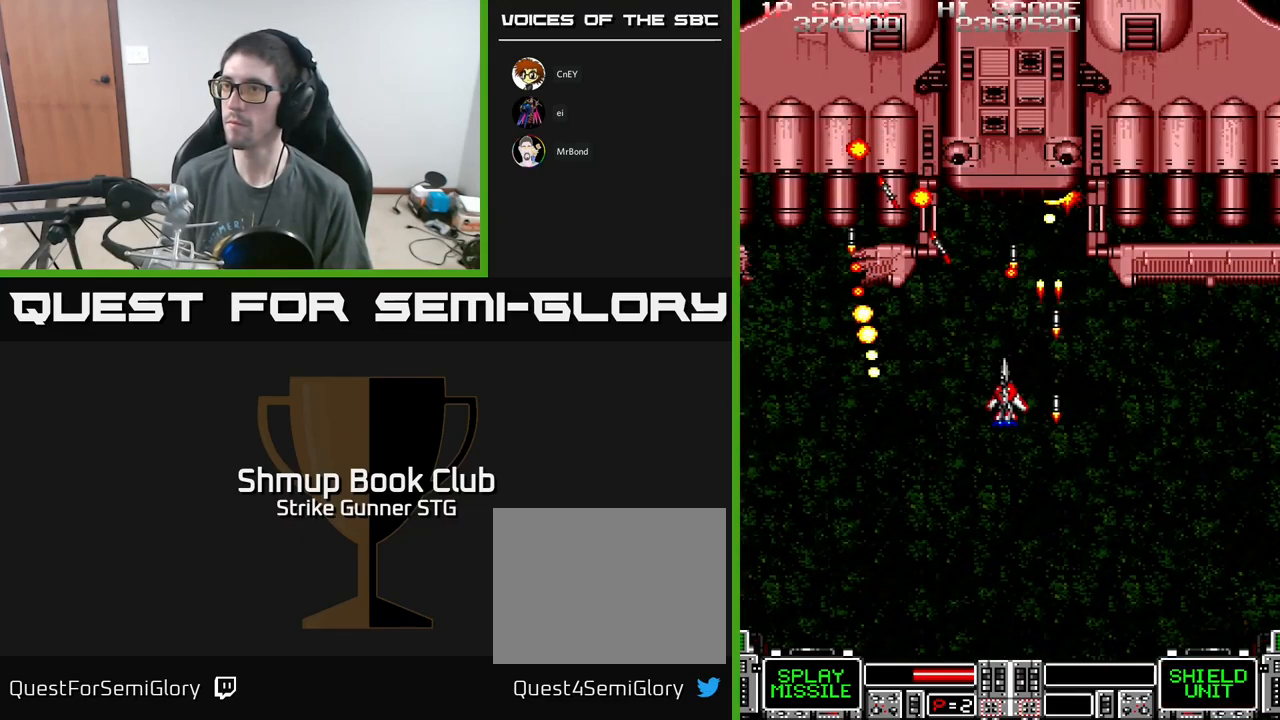
{"buttons": ["A", "X", "DPAD_RIGHT"], "left_stick": "center", "right_stick": "center", "events": [[67, "DPAD_DOWN", "down"], [67, "X", "down"], [200, "X", "up"], [234, "X", "down"], [300, "DPAD_LEFT", "up"], [350, "X", "up"], [384, "DPAD_RIGHT", "down"], [417, "DPAD_DOWN", "up"], [417, "X", "down"]]}
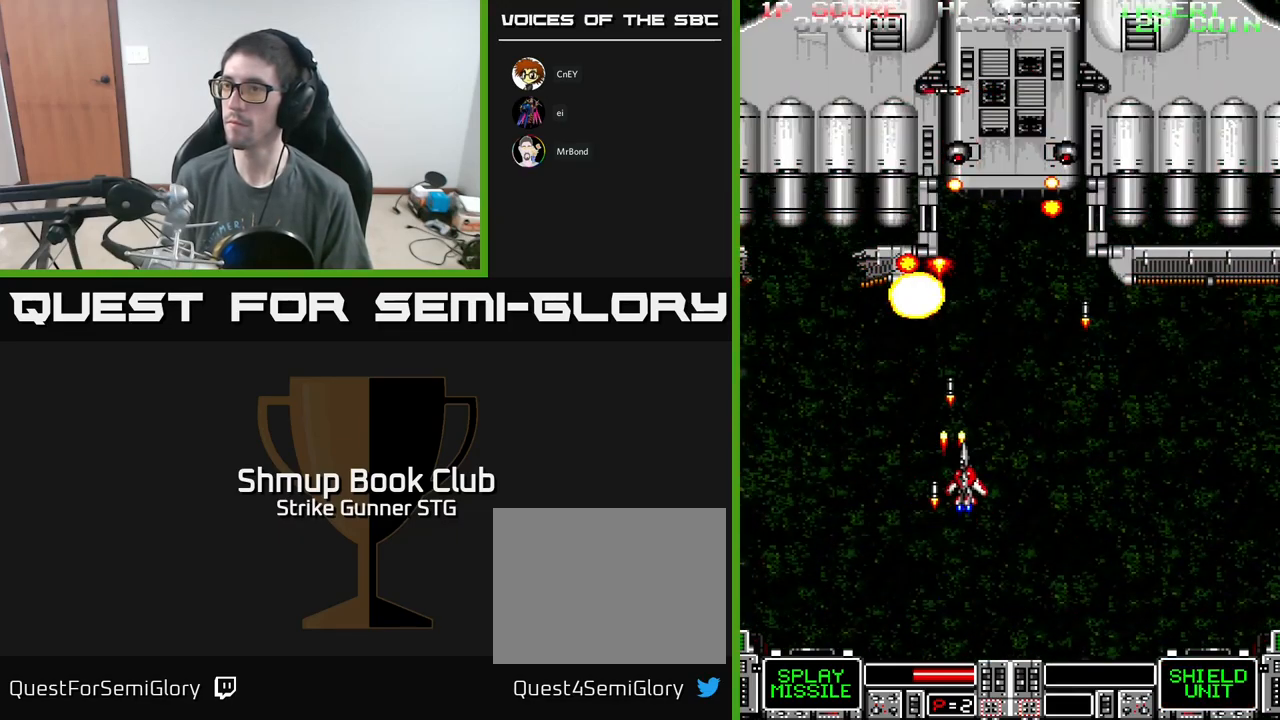
{"buttons": ["A", "DPAD_RIGHT"], "left_stick": "center", "right_stick": "center", "events": [[50, "X", "up"], [84, "DPAD_UP", "down"], [117, "X", "down"], [234, "X", "up"], [300, "X", "down"], [450, "DPAD_UP", "up"], [450, "X", "up"]]}
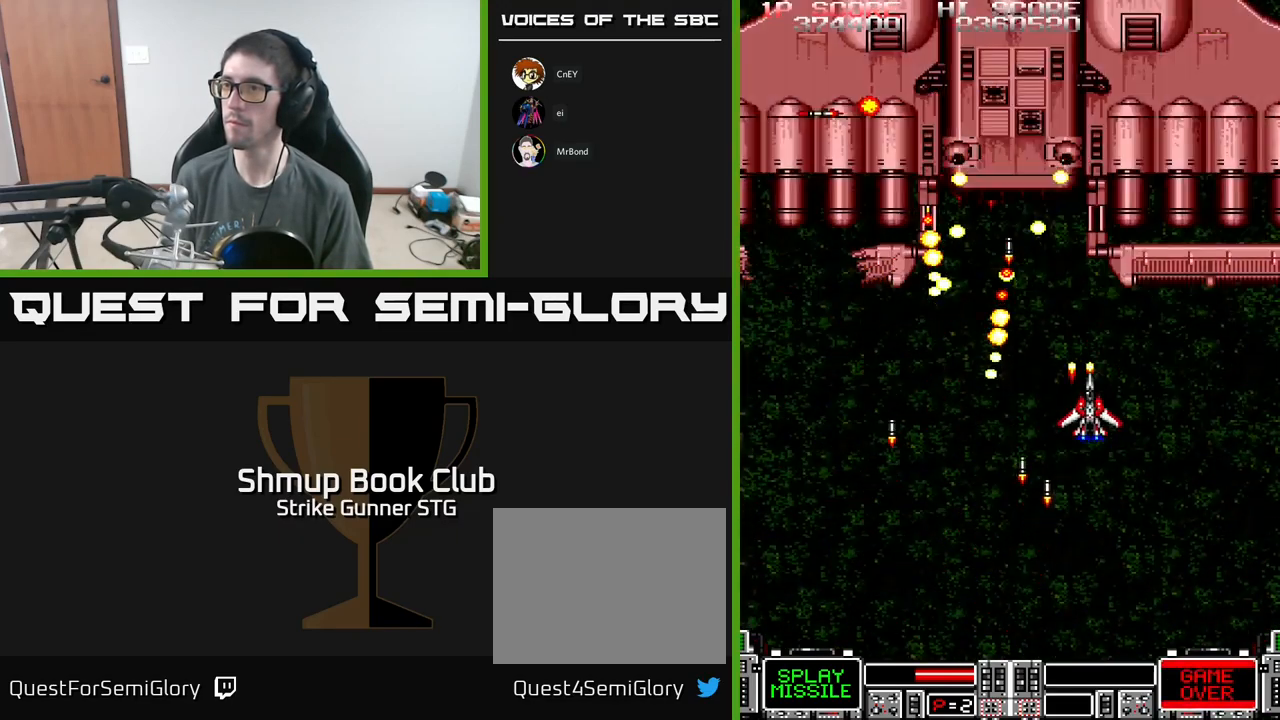
{"buttons": ["A", "DPAD_RIGHT"], "left_stick": "center", "right_stick": "center", "events": [[17, "X", "down"], [117, "X", "up"], [184, "X", "down"], [317, "X", "up"], [400, "X", "down"], [484, "X", "up"]]}
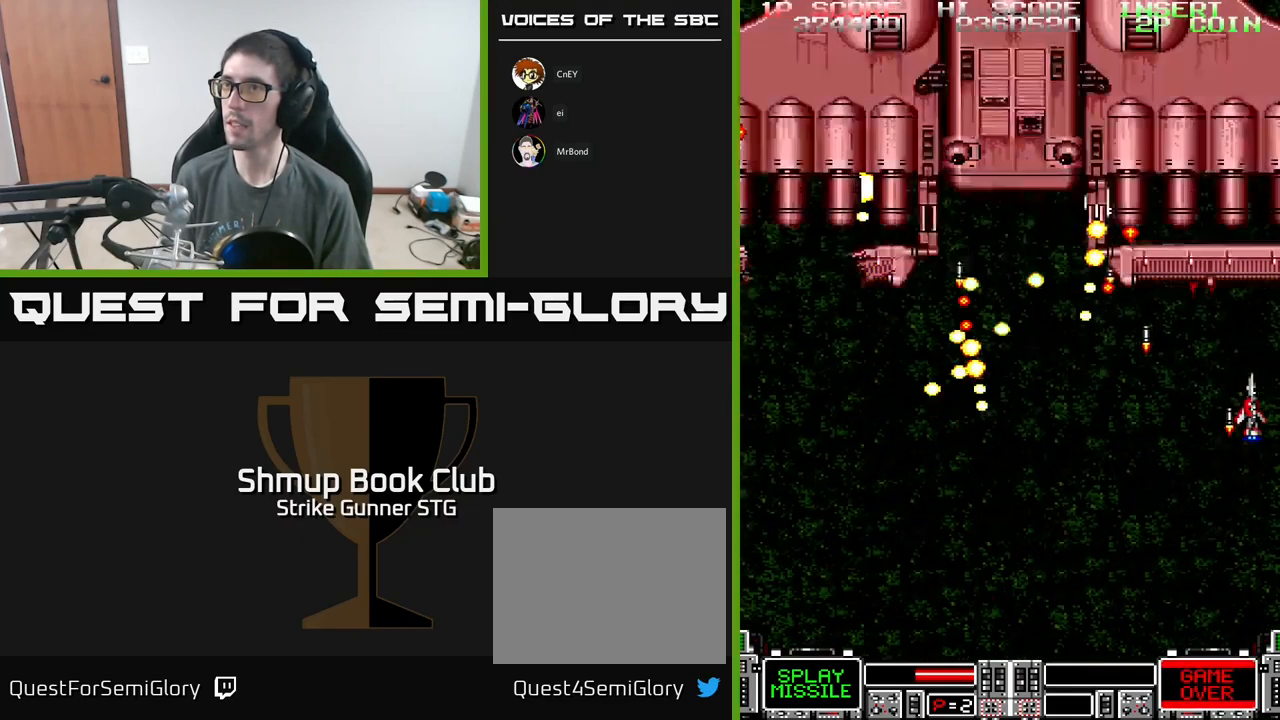
{"buttons": ["A", "X"], "left_stick": "center", "right_stick": "center", "events": [[34, "DPAD_RIGHT", "up"], [67, "X", "down"], [100, "DPAD_LEFT", "down"], [217, "X", "up"], [284, "X", "down"], [334, "DPAD_LEFT", "up"], [384, "DPAD_UP", "down"], [384, "X", "up"], [450, "DPAD_UP", "up"], [467, "X", "down"]]}